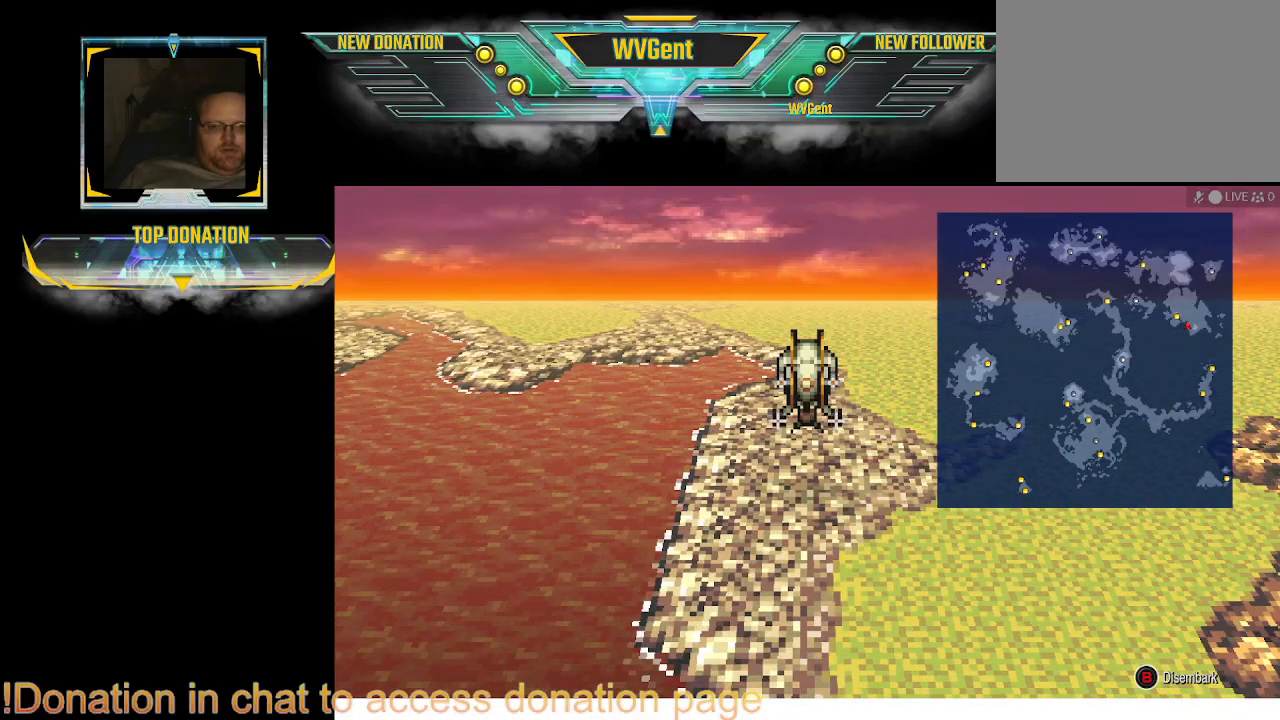
Gameplay with a controller (PlayStation layout); each line is a JSON object with the inputs held at the frame after it. "events" lists button and stick changes between this image and that frame as [ms after this image, input, new state], when the widget could be followed in between. Not read: L3 R3.
{"buttons": [], "left_stick": "center", "right_stick": "center", "events": []}
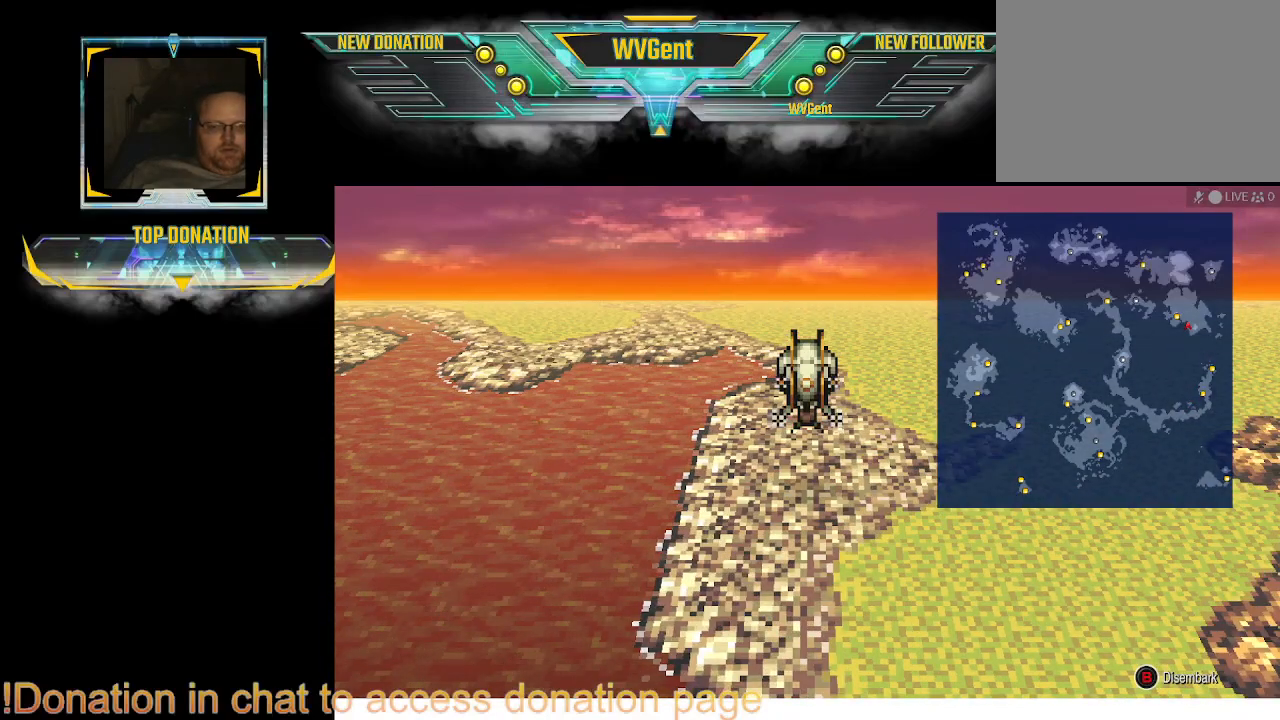
{"buttons": ["TRIANGLE"], "left_stick": "center", "right_stick": "center", "events": [[500, "TRIANGLE", "down"]]}
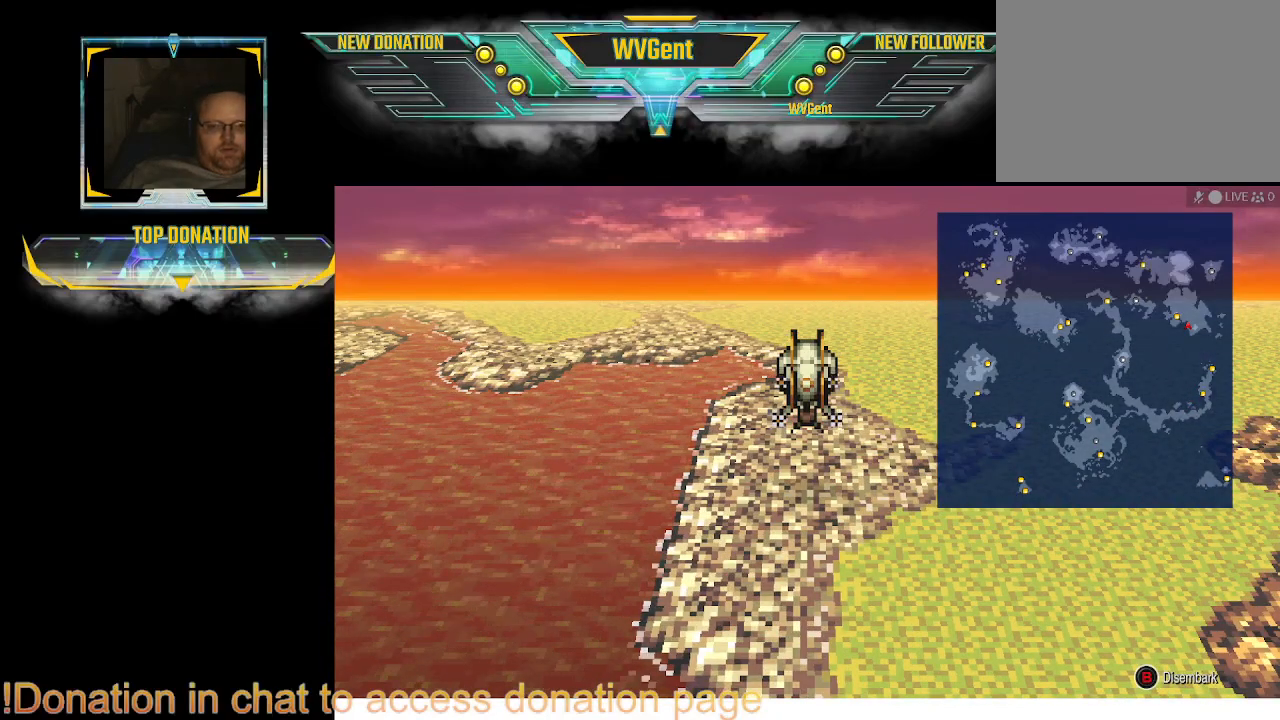
{"buttons": [], "left_stick": "center", "right_stick": "center", "events": [[67, "TRIANGLE", "up"]]}
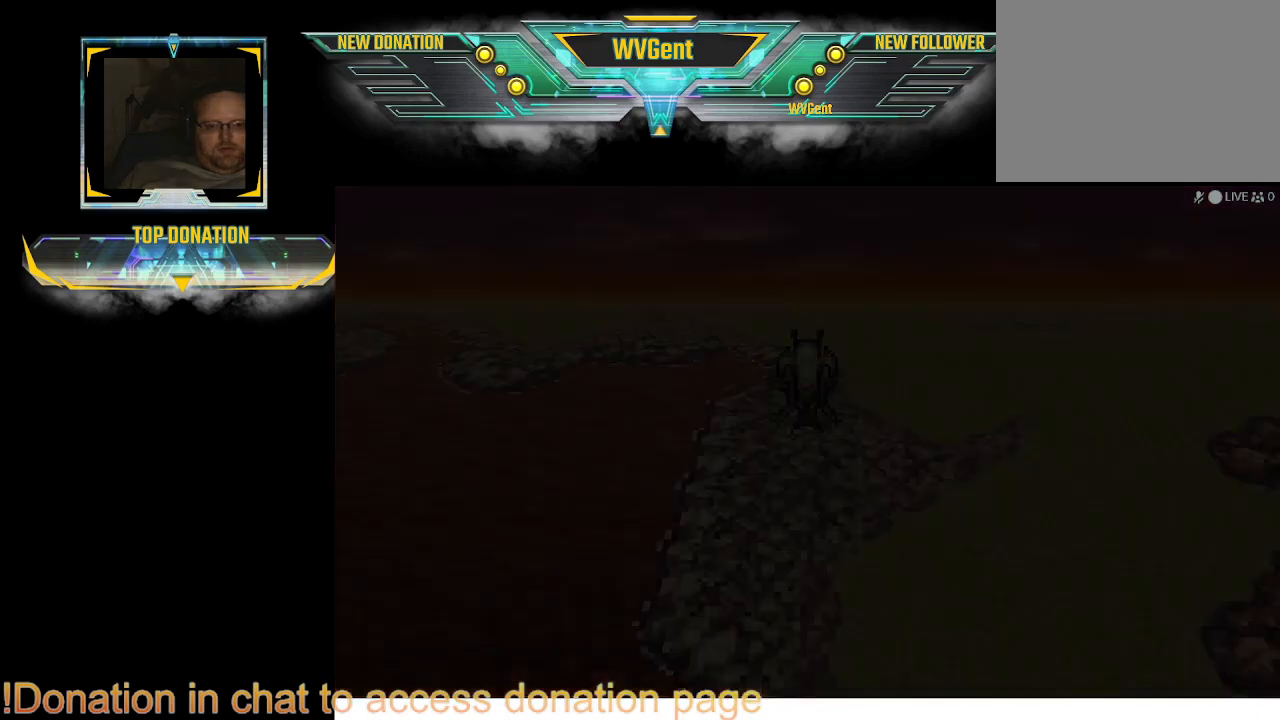
{"buttons": [], "left_stick": "center", "right_stick": "center", "events": []}
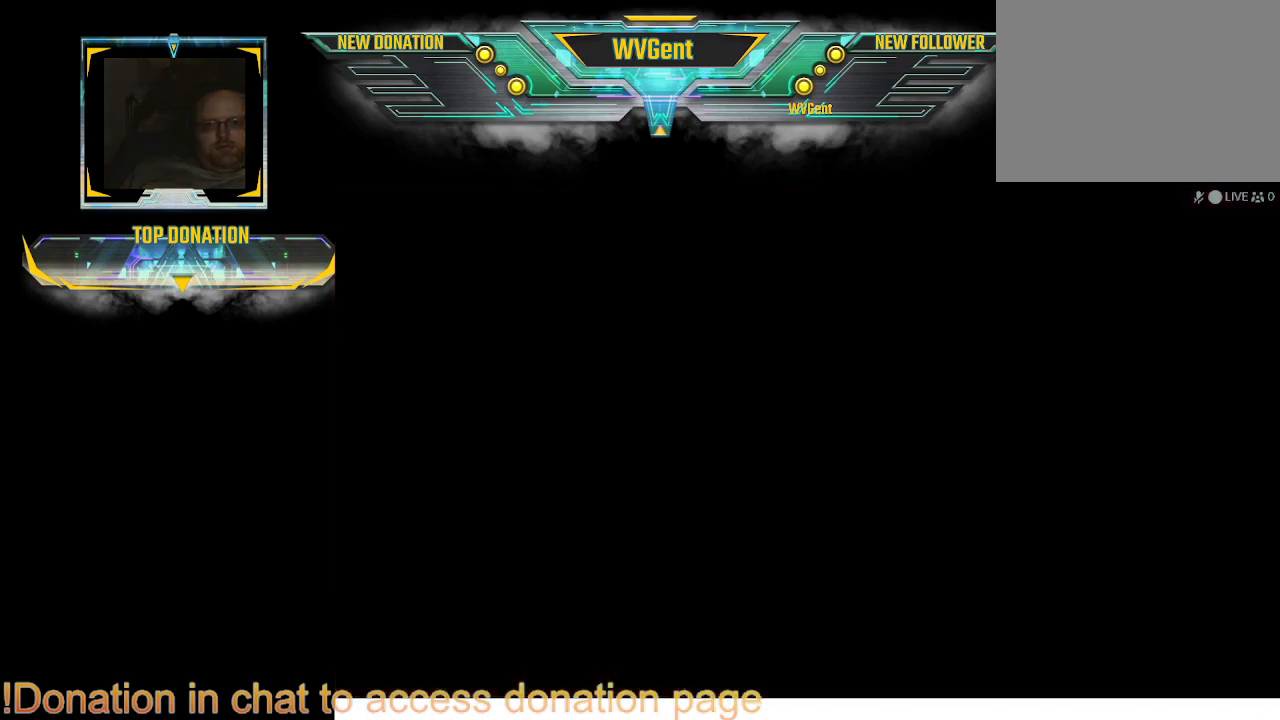
{"buttons": [], "left_stick": "center", "right_stick": "center", "events": []}
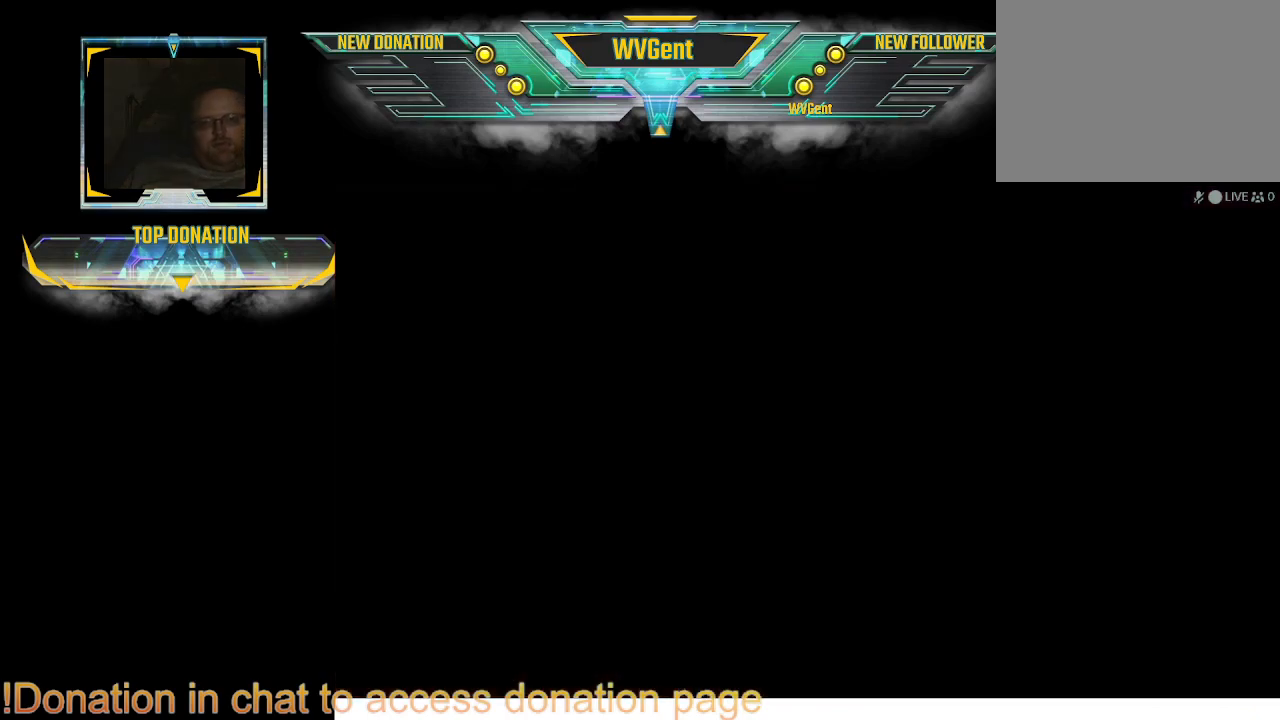
{"buttons": [], "left_stick": "center", "right_stick": "center", "events": []}
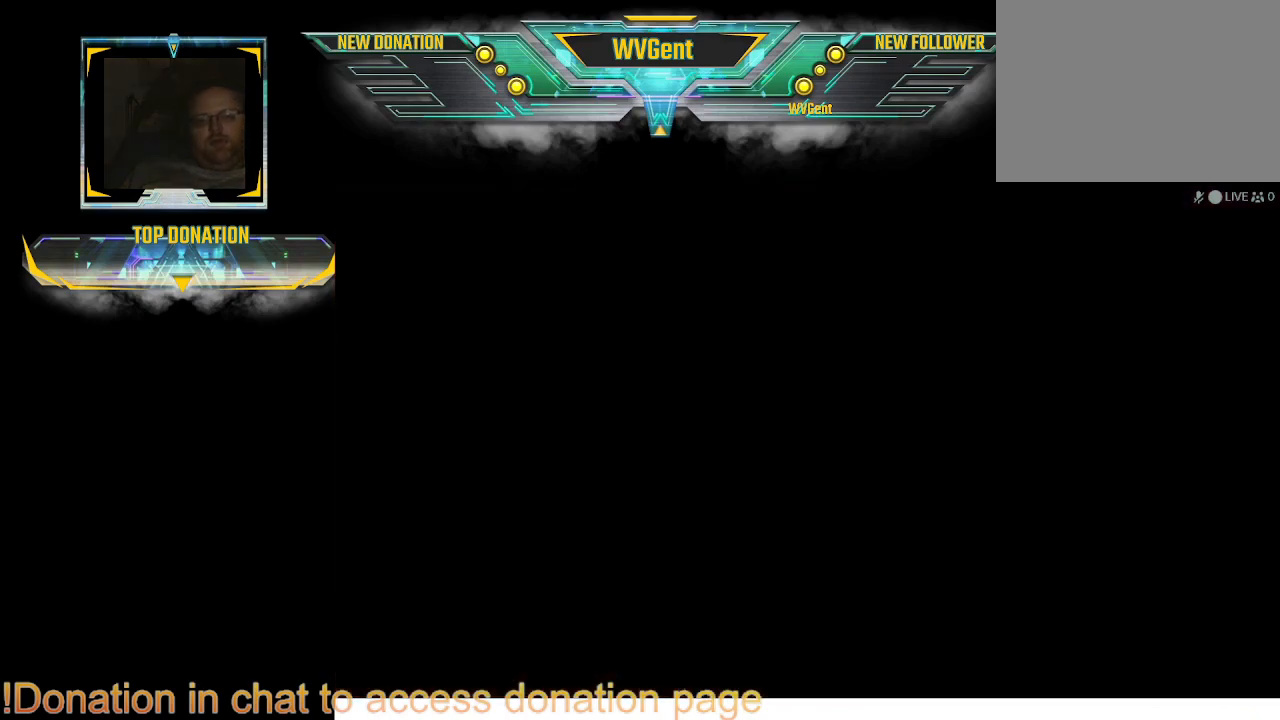
{"buttons": [], "left_stick": "center", "right_stick": "center", "events": []}
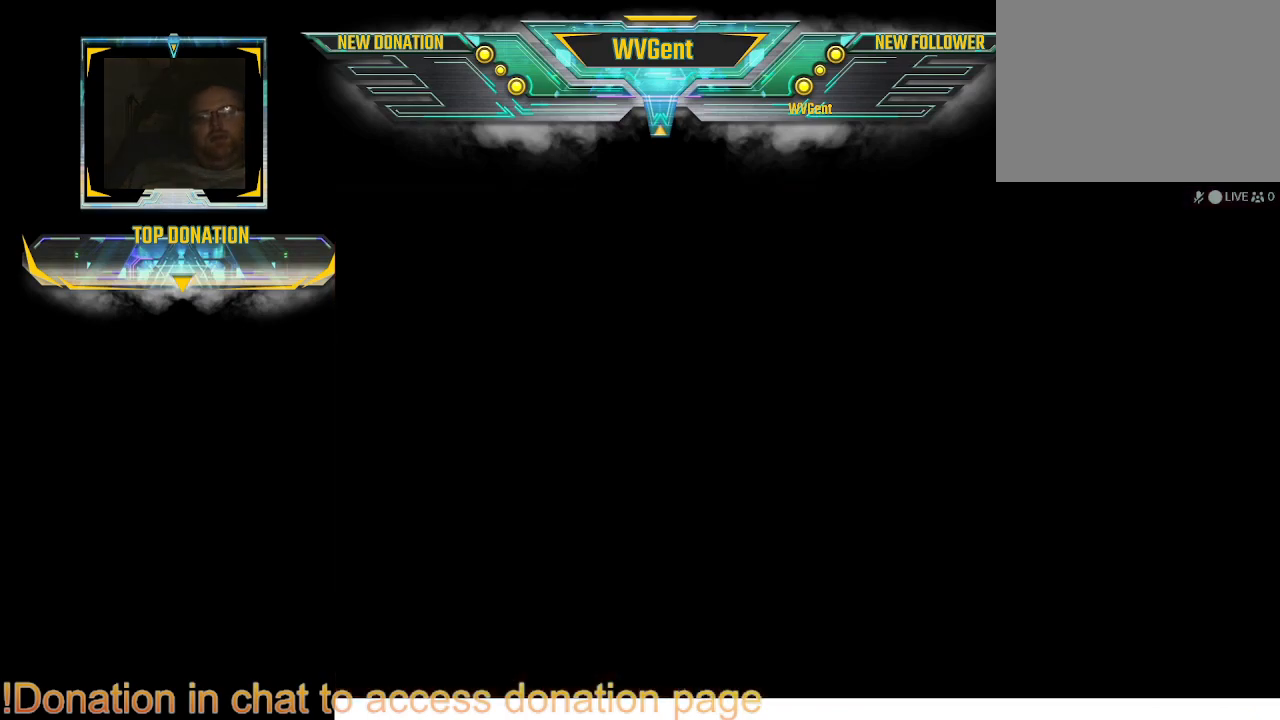
{"buttons": [], "left_stick": "center", "right_stick": "center", "events": []}
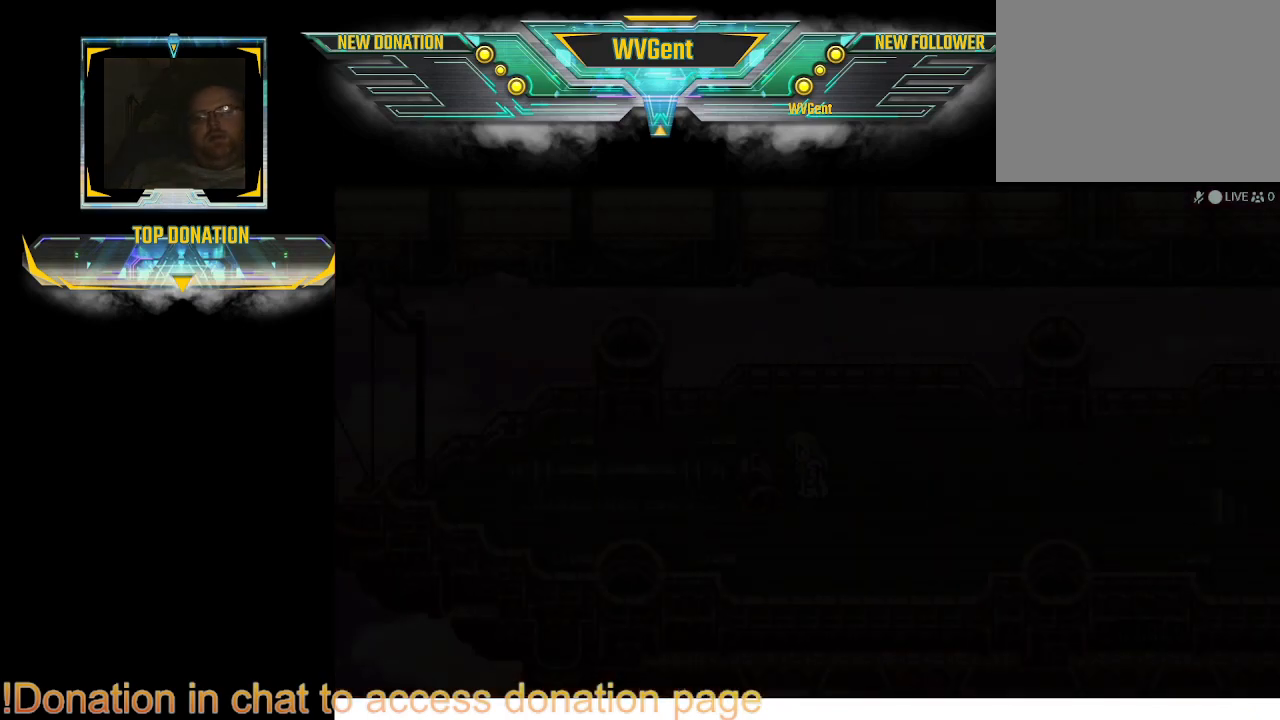
{"buttons": [], "left_stick": "center", "right_stick": "center", "events": []}
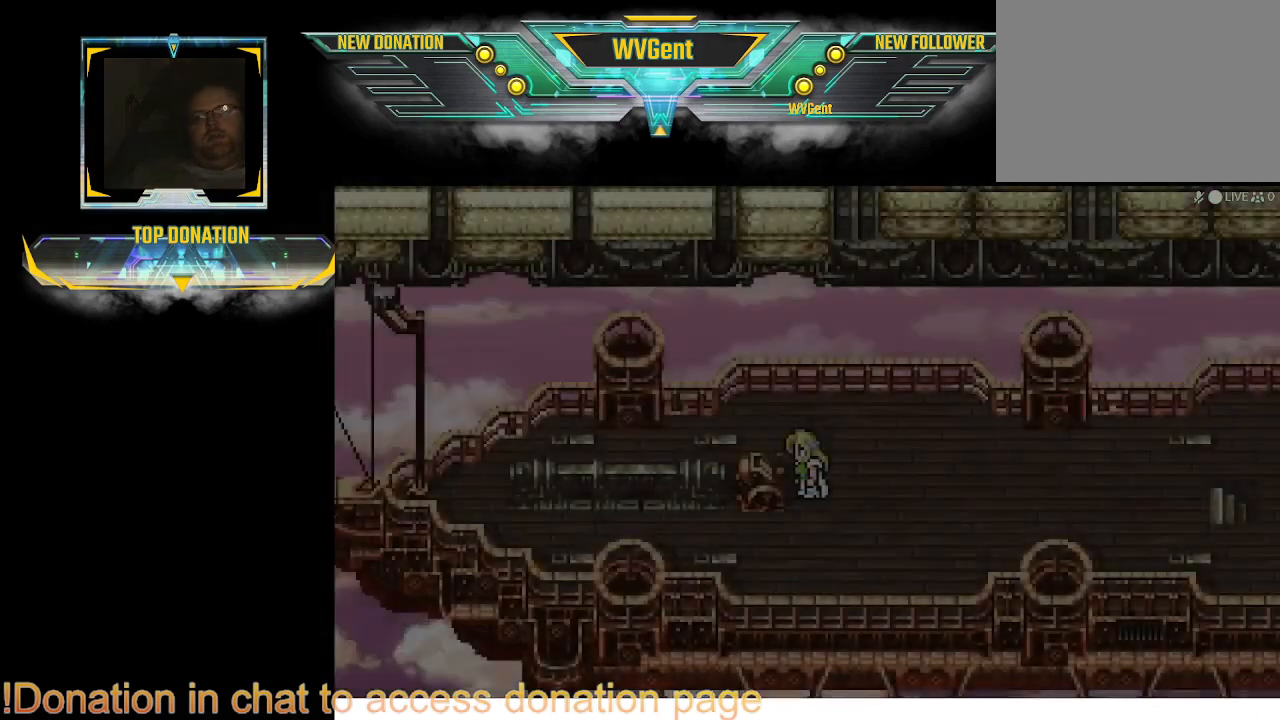
{"buttons": ["CIRCLE"], "left_stick": "right", "right_stick": "center", "events": [[300, "left_stick", "right"], [500, "CIRCLE", "down"]]}
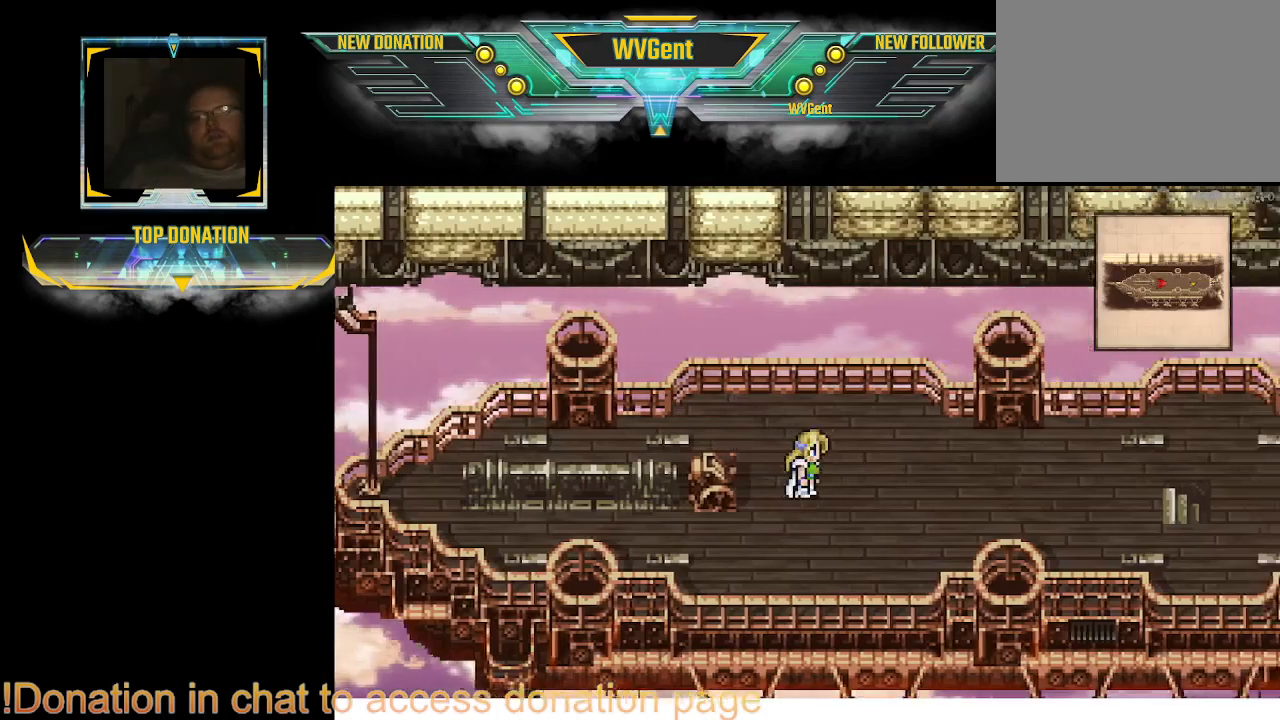
{"buttons": ["CIRCLE"], "left_stick": "right", "right_stick": "center", "events": []}
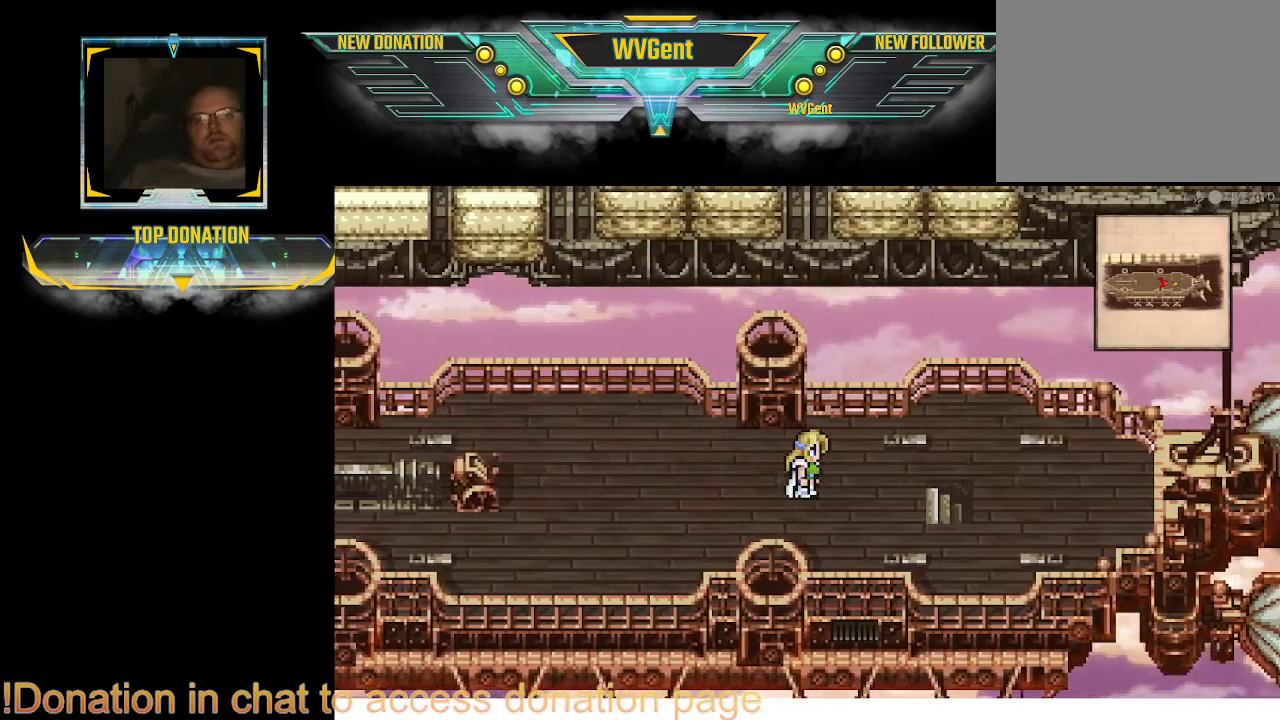
{"buttons": ["CIRCLE"], "left_stick": "center", "right_stick": "center", "events": [[267, "left_stick", "down"], [400, "left_stick", "center"]]}
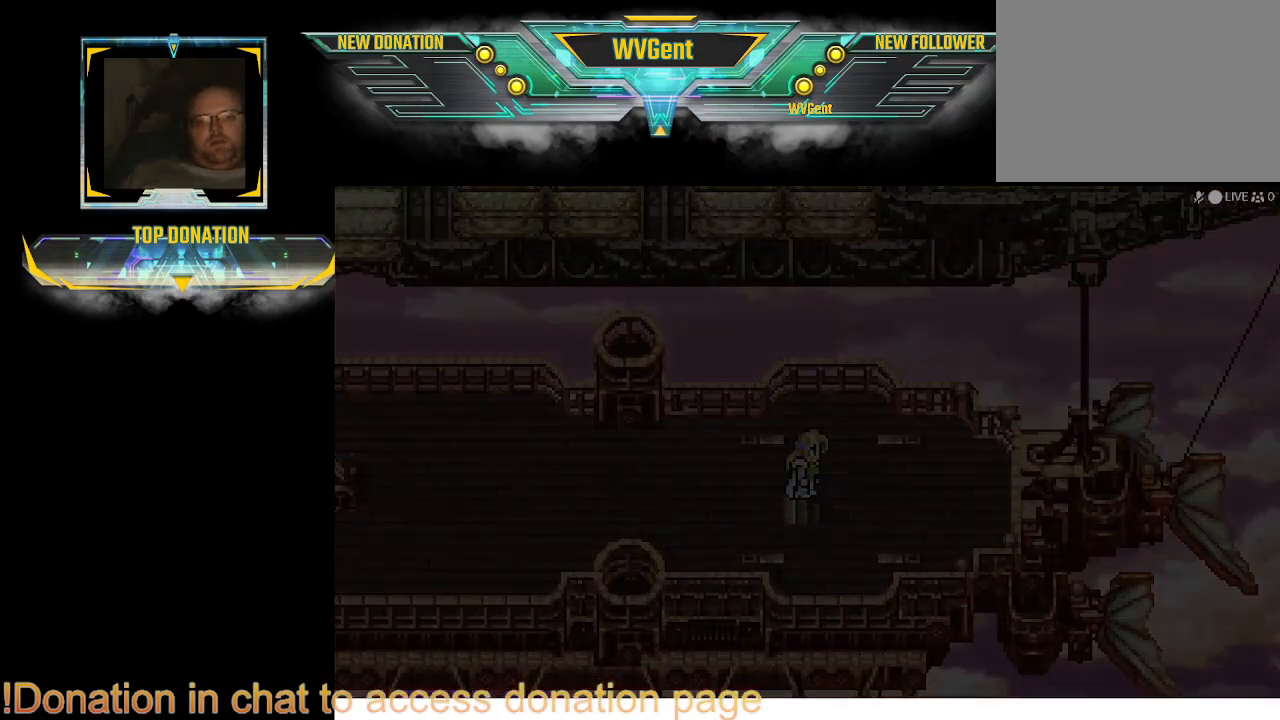
{"buttons": [], "left_stick": "center", "right_stick": "center", "events": [[300, "CIRCLE", "up"]]}
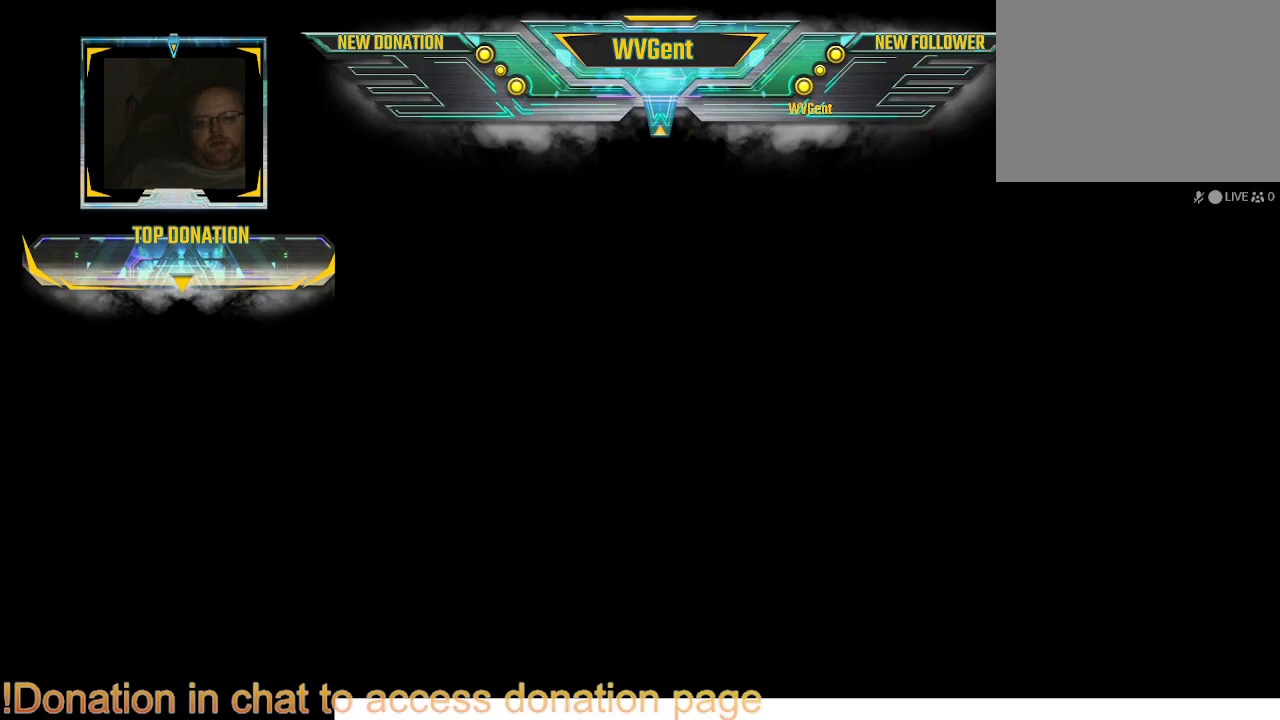
{"buttons": [], "left_stick": "center", "right_stick": "center", "events": []}
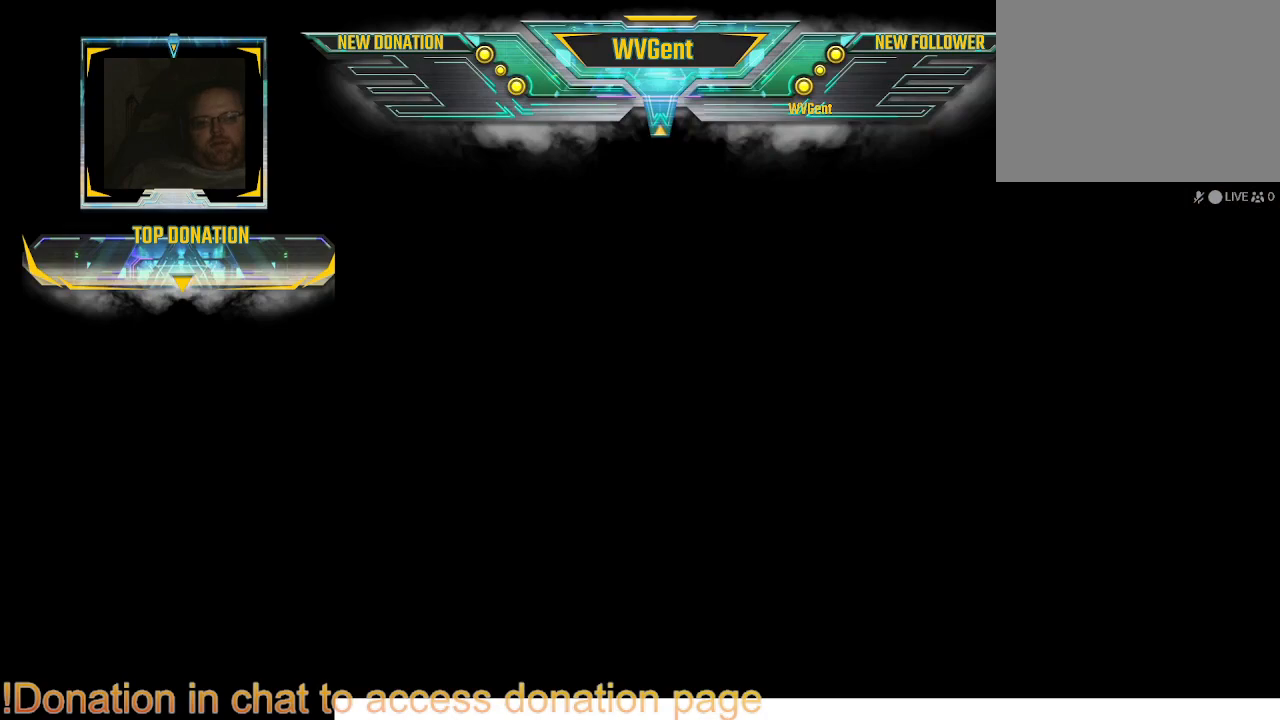
{"buttons": [], "left_stick": "center", "right_stick": "center", "events": []}
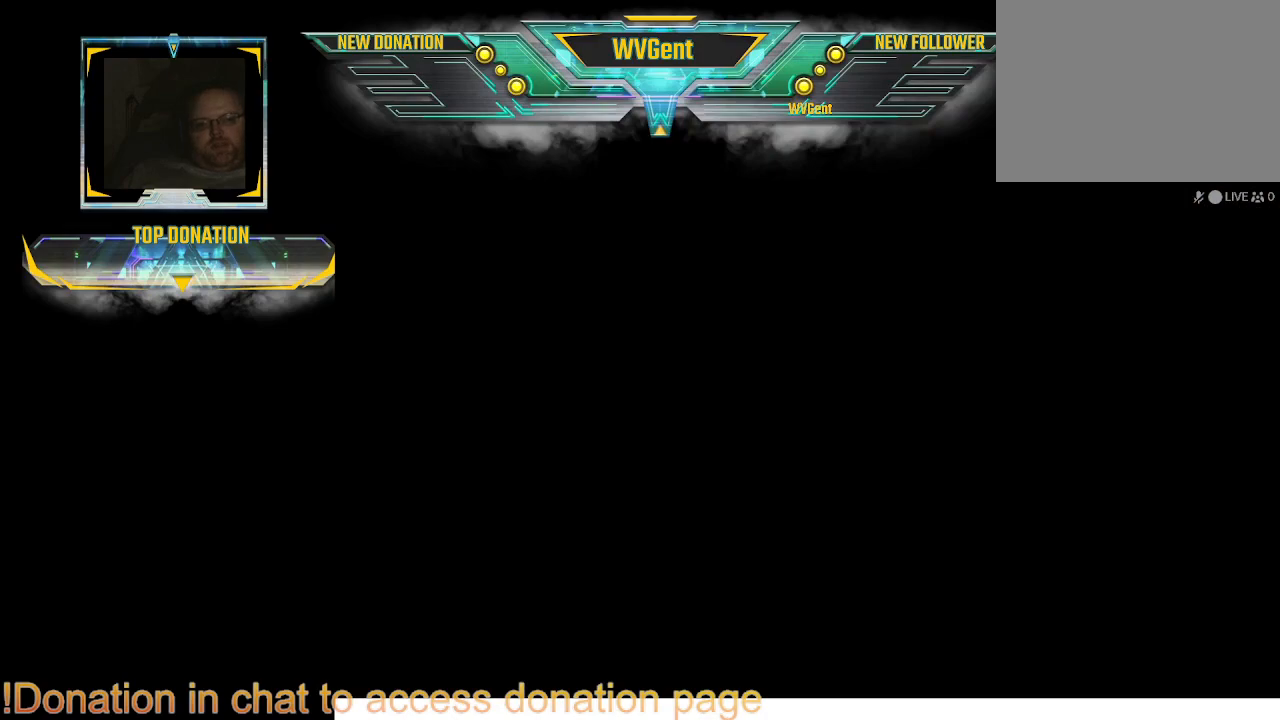
{"buttons": [], "left_stick": "center", "right_stick": "center", "events": []}
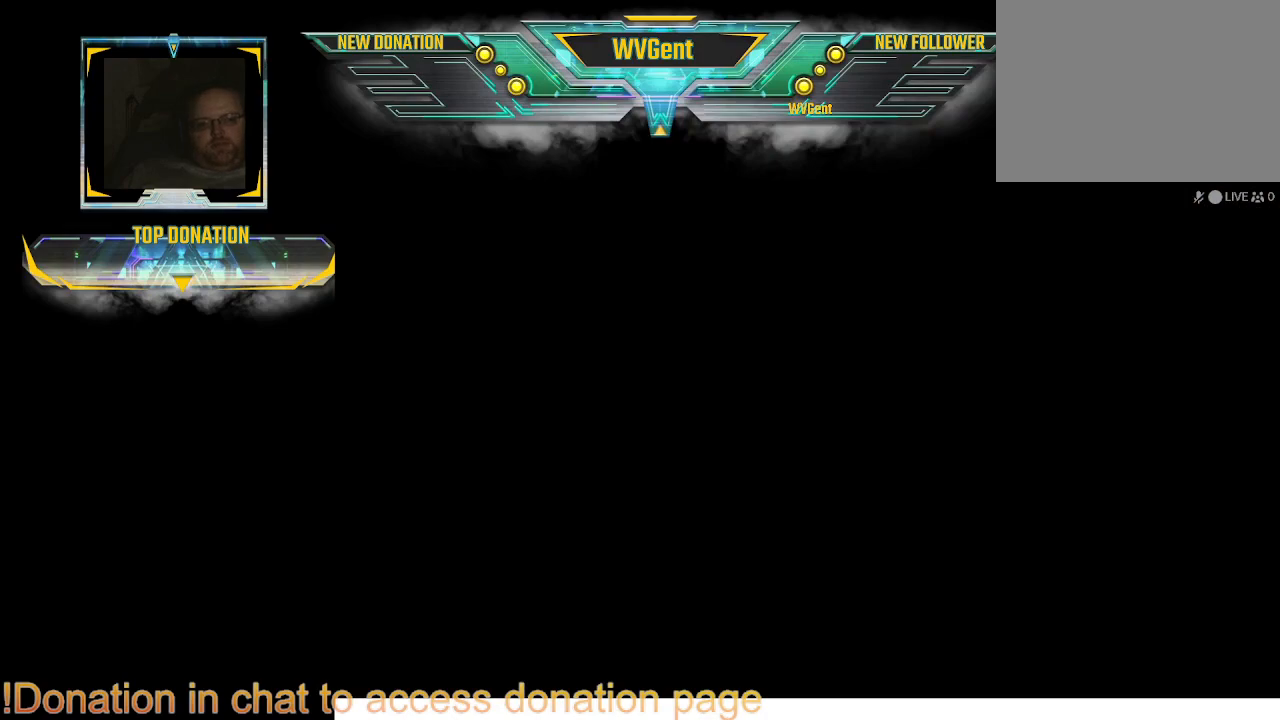
{"buttons": [], "left_stick": "center", "right_stick": "center", "events": []}
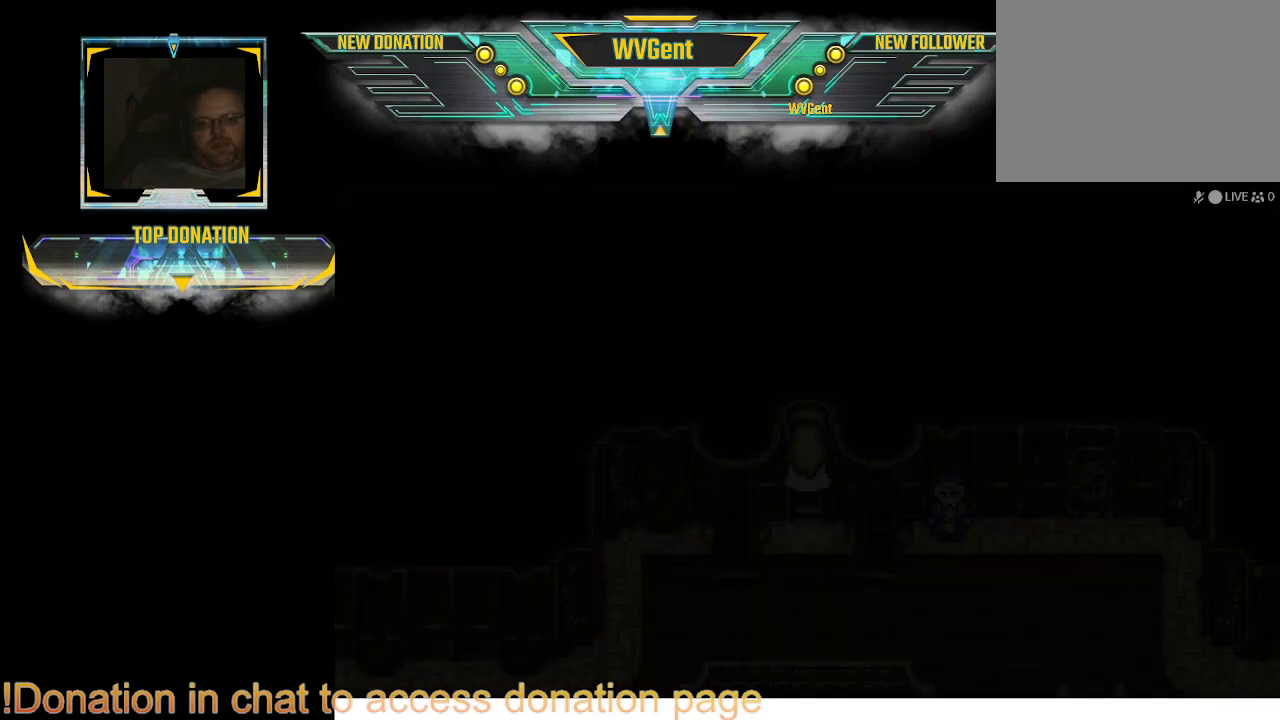
{"buttons": [], "left_stick": "center", "right_stick": "center", "events": []}
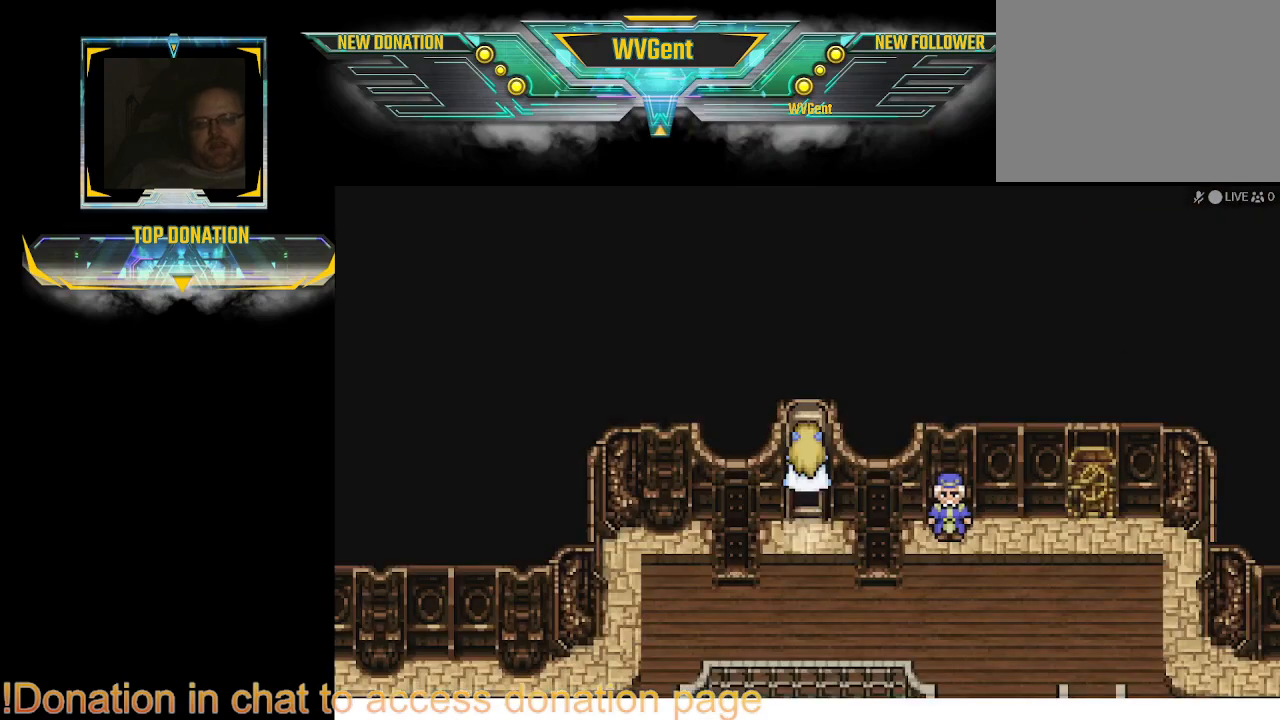
{"buttons": ["CIRCLE"], "left_stick": "down", "right_stick": "center", "events": [[367, "left_stick", "down"], [433, "CIRCLE", "down"]]}
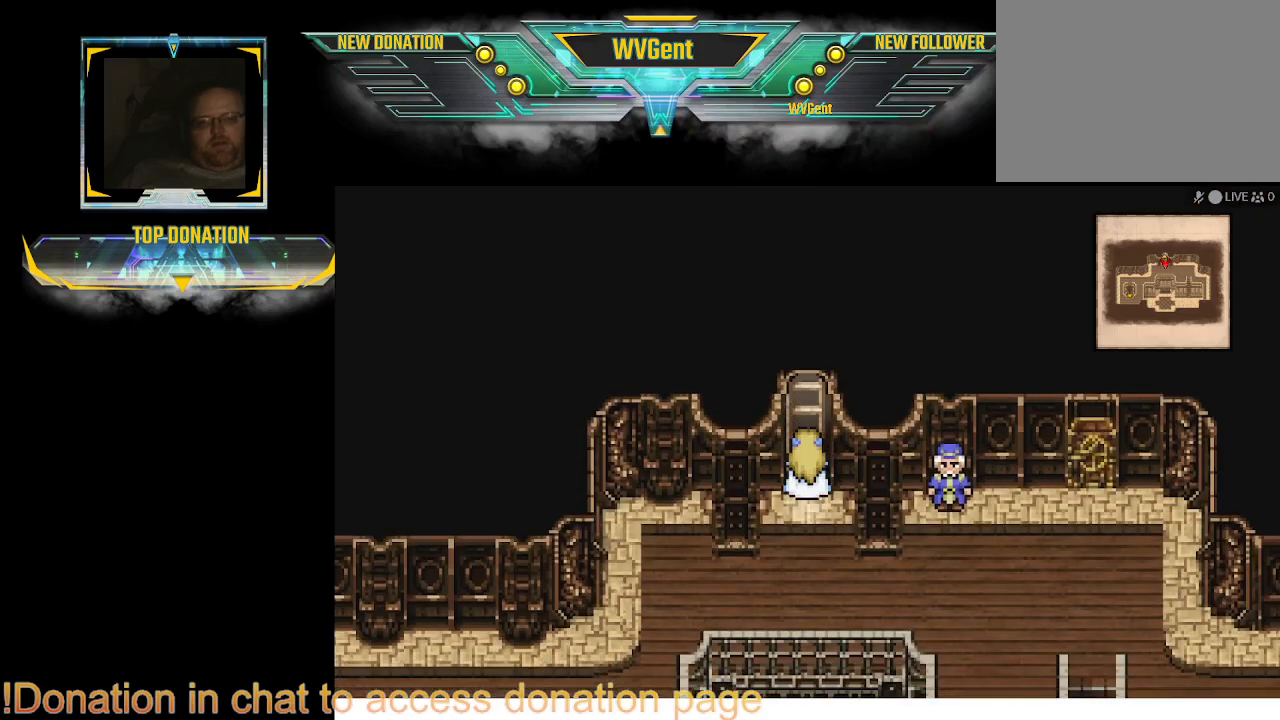
{"buttons": ["CIRCLE"], "left_stick": "center", "right_stick": "center", "events": [[267, "left_stick", "center"]]}
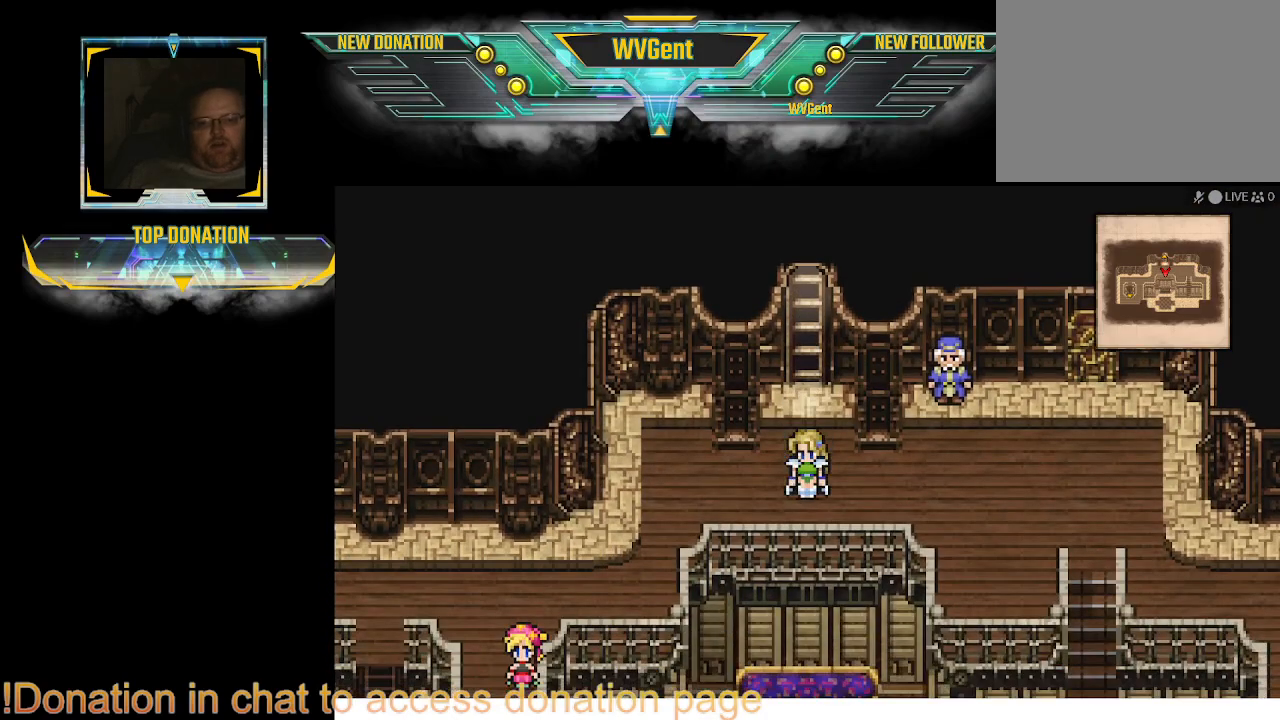
{"buttons": ["CIRCLE"], "left_stick": "right", "right_stick": "center", "events": [[167, "left_stick", "right"]]}
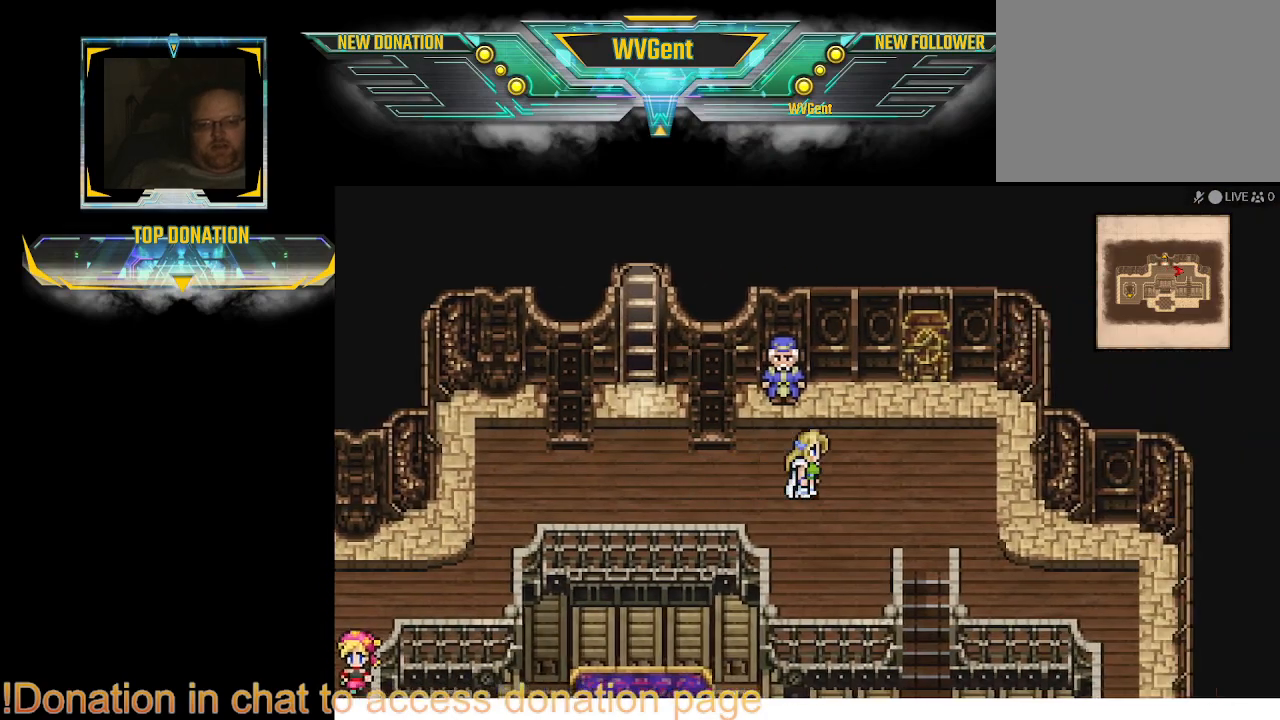
{"buttons": ["CIRCLE"], "left_stick": "down", "right_stick": "center", "events": [[167, "left_stick", "down-right"], [267, "left_stick", "down"]]}
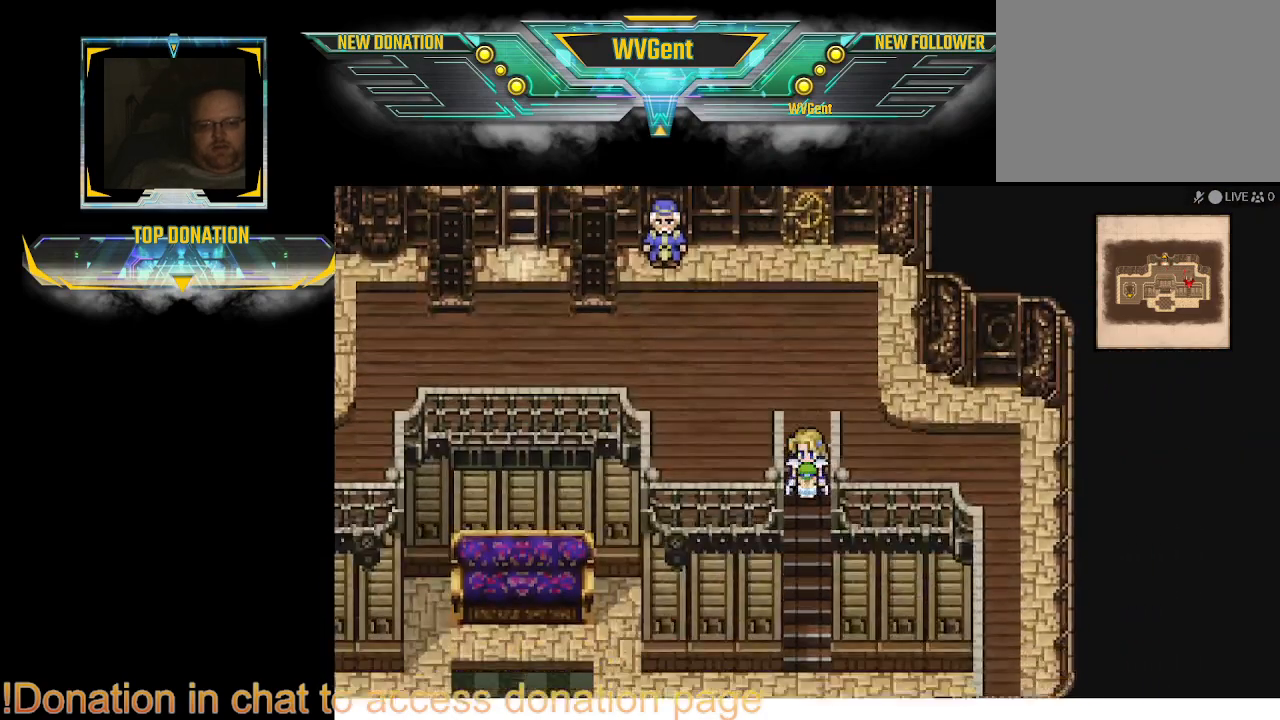
{"buttons": ["CIRCLE"], "left_stick": "down-left", "right_stick": "center", "events": [[400, "left_stick", "down-left"]]}
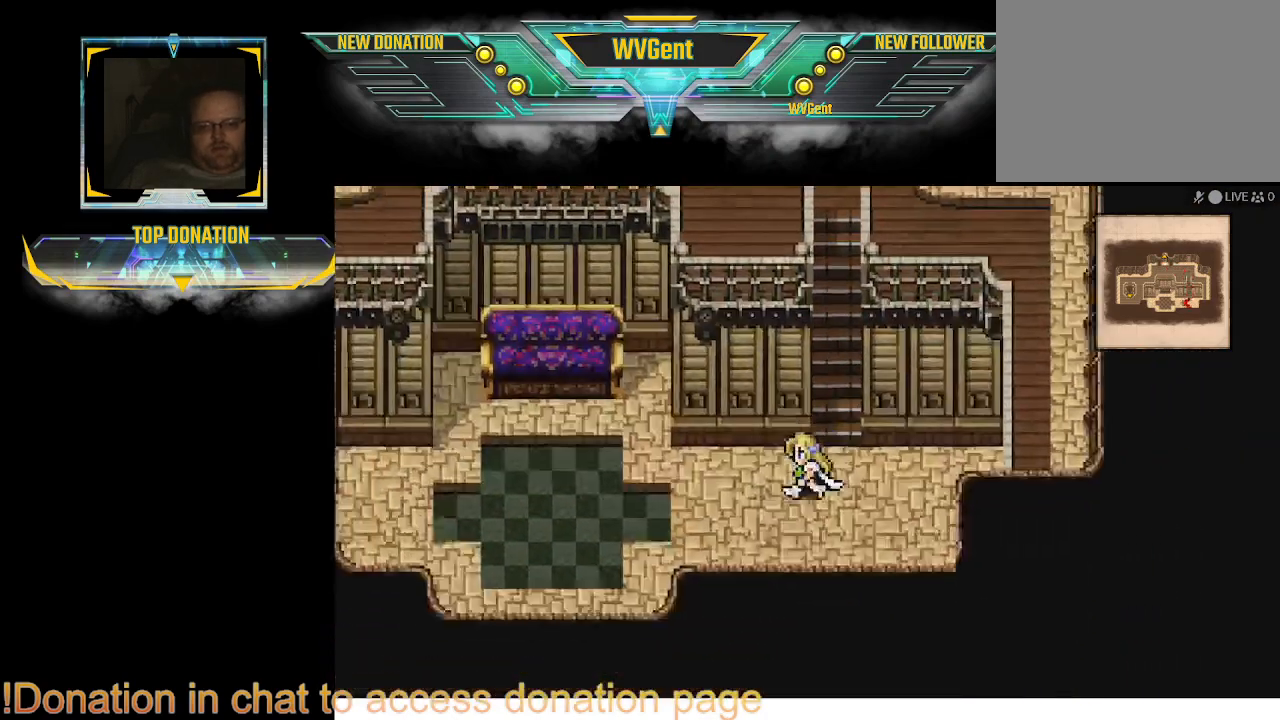
{"buttons": ["CIRCLE"], "left_stick": "left", "right_stick": "center", "events": [[33, "left_stick", "left"]]}
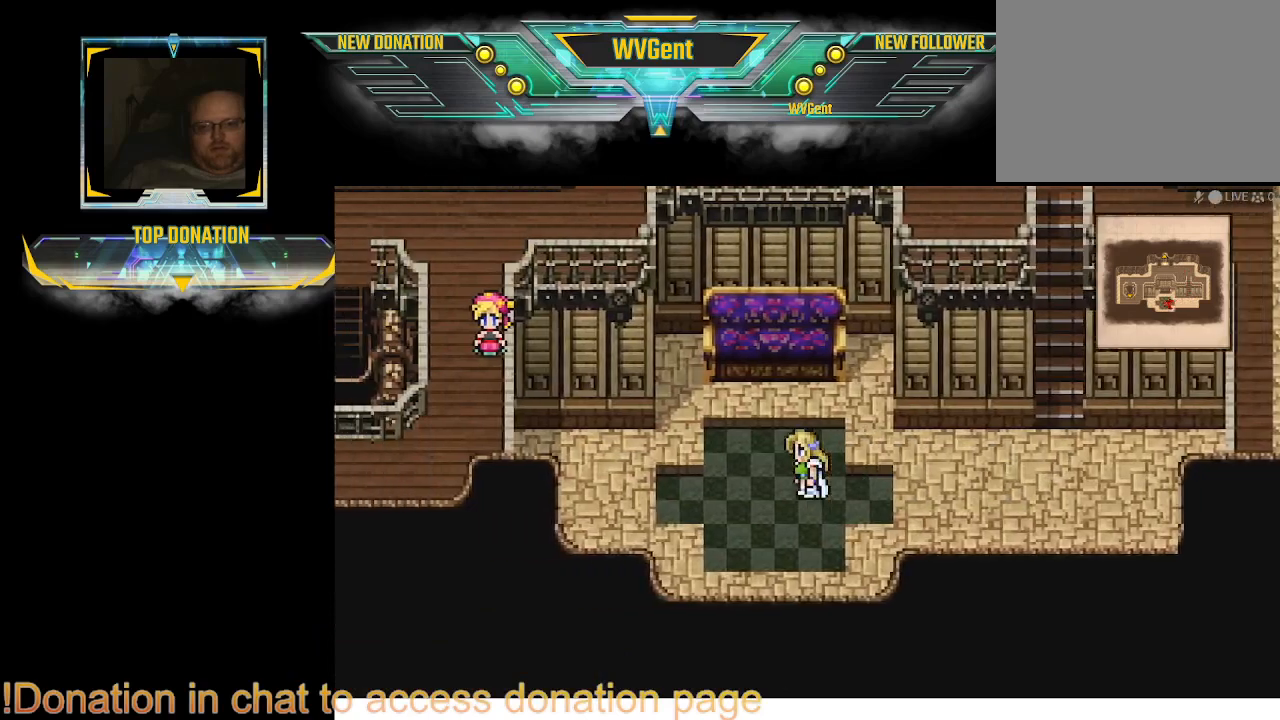
{"buttons": ["CIRCLE"], "left_stick": "left", "right_stick": "center", "events": []}
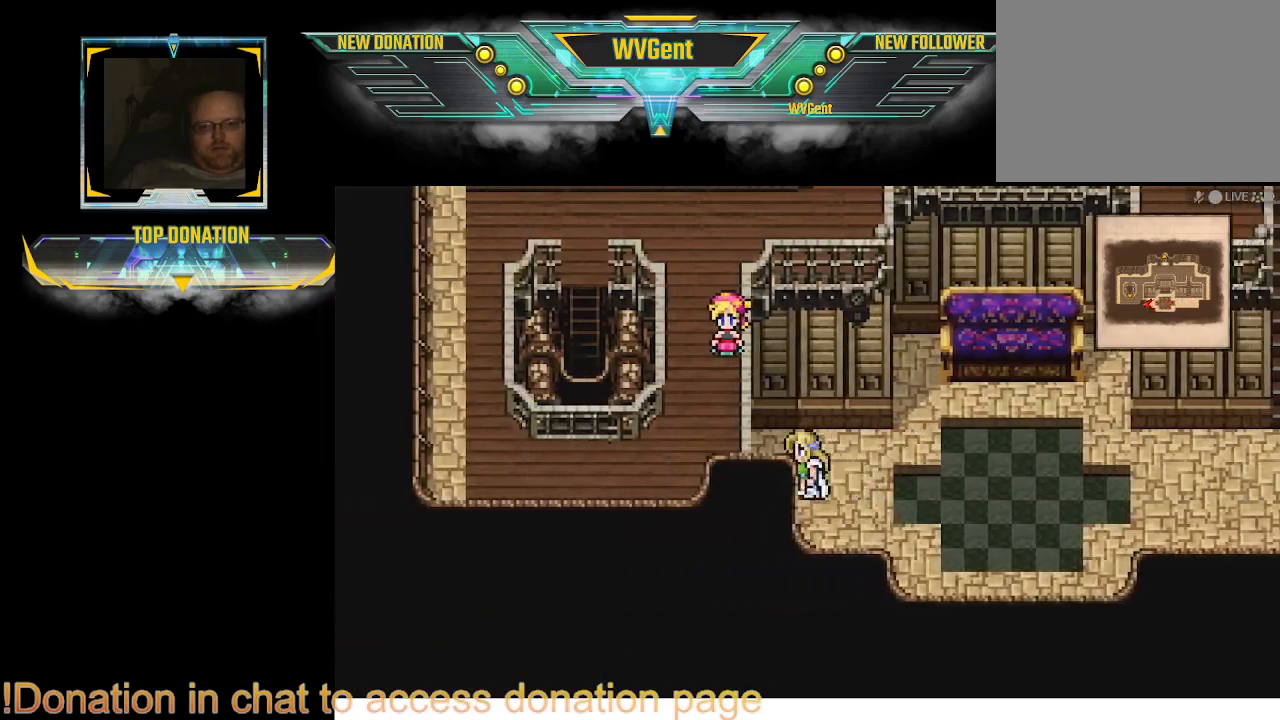
{"buttons": ["CIRCLE"], "left_stick": "right", "right_stick": "center", "events": [[167, "left_stick", "center"], [267, "left_stick", "right"]]}